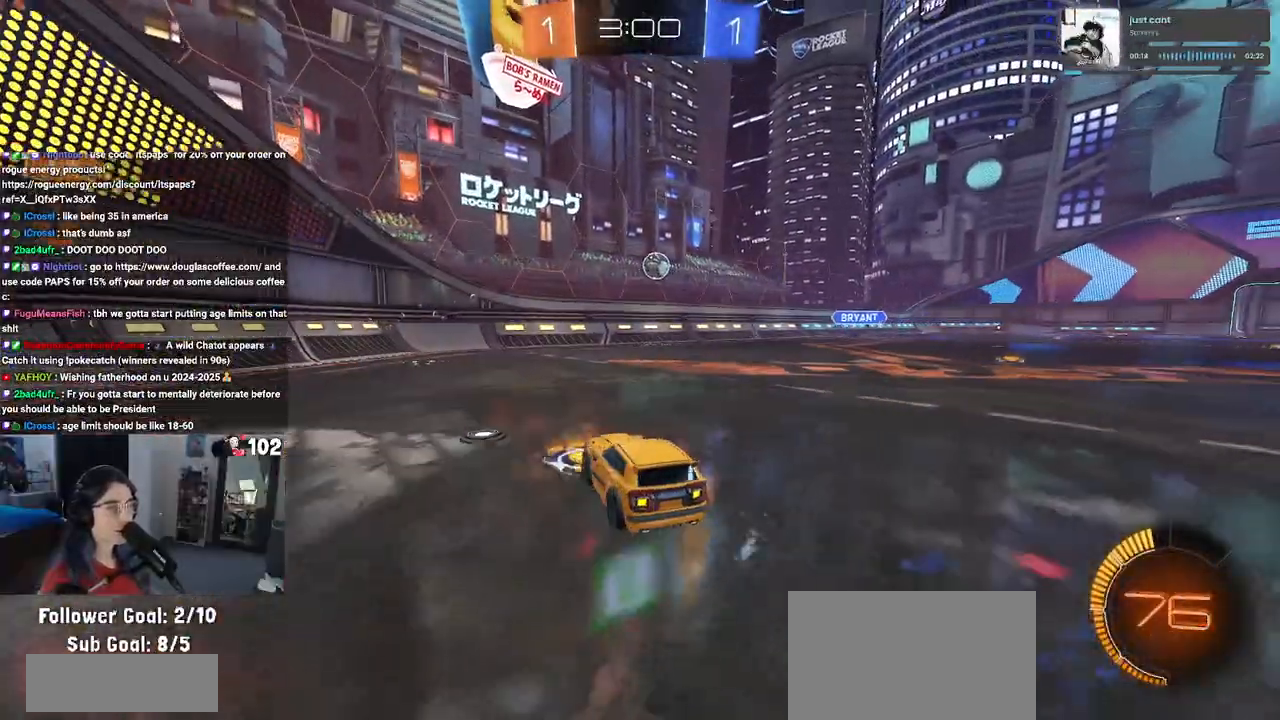
Gameplay with a controller (PlayStation layout); each line is a JSON object with the inputs held at the frame after it. "events" lists button and stick changes between this image and that frame as [ms after this image, input, new state], when the widget could be followed in between.
{"buttons": ["R2"], "left_stick": "left", "right_stick": "center", "events": [[50, "left_stick", "right"], [100, "left_stick", "center"], [200, "left_stick", "left"], [333, "SQUARE", "down"], [467, "SQUARE", "up"]]}
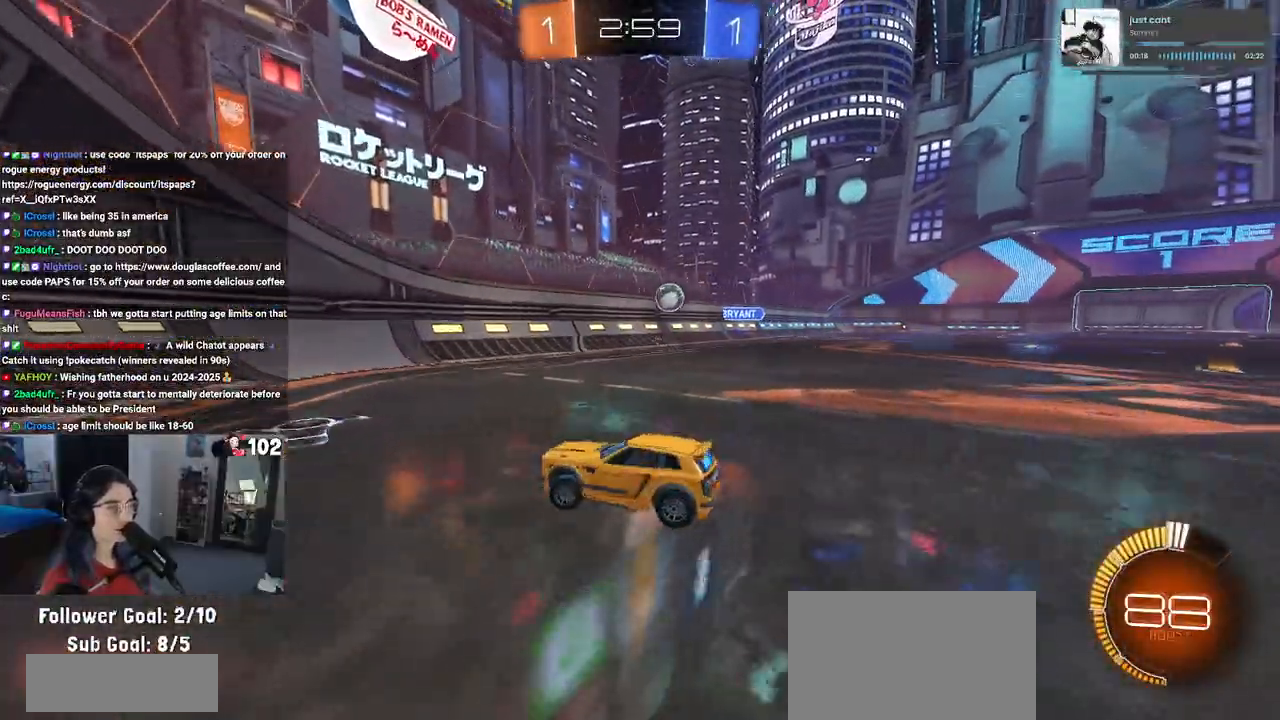
{"buttons": ["R2"], "left_stick": "left", "right_stick": "center", "events": []}
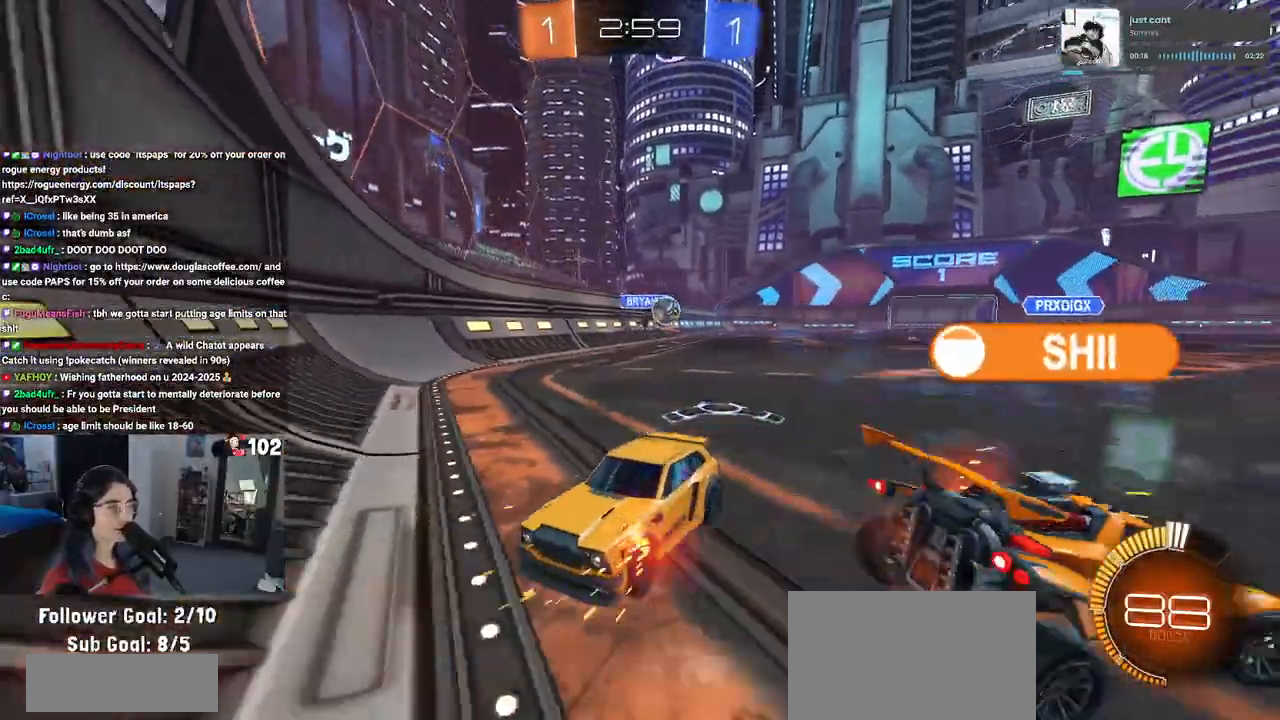
{"buttons": ["R2"], "left_stick": "left", "right_stick": "center", "events": []}
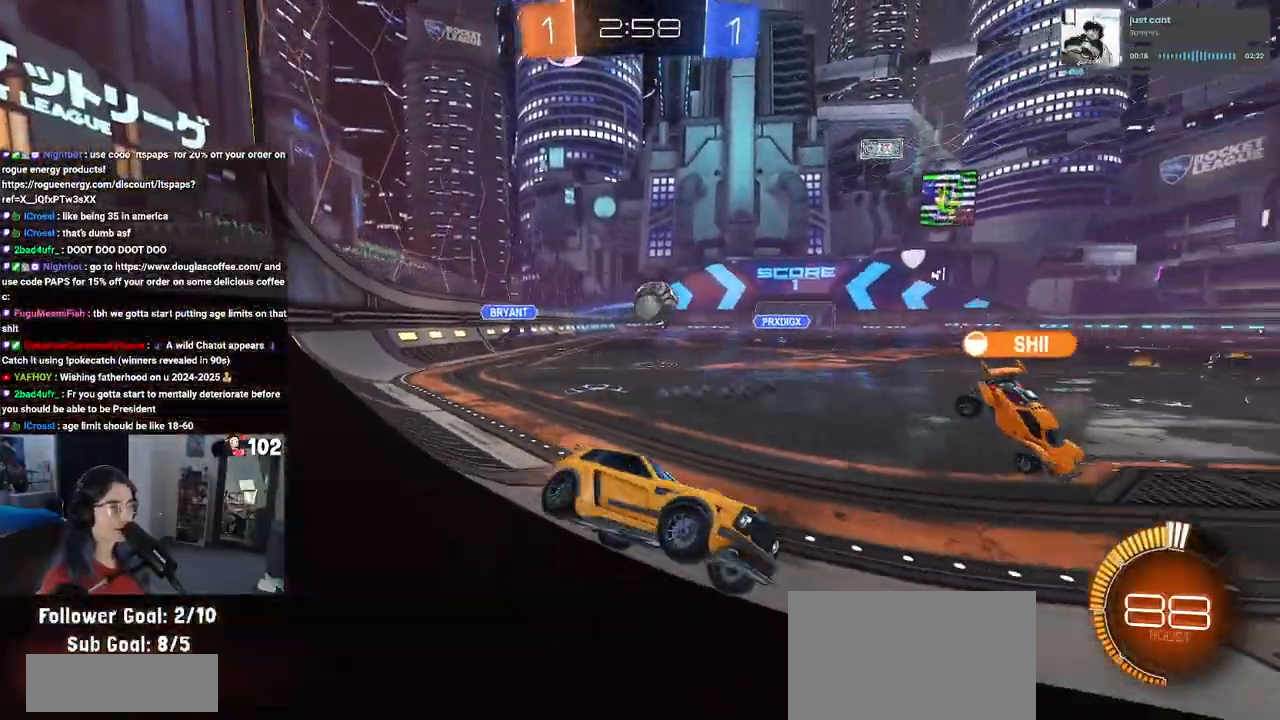
{"buttons": ["R2"], "left_stick": "center", "right_stick": "center", "events": [[133, "left_stick", "center"]]}
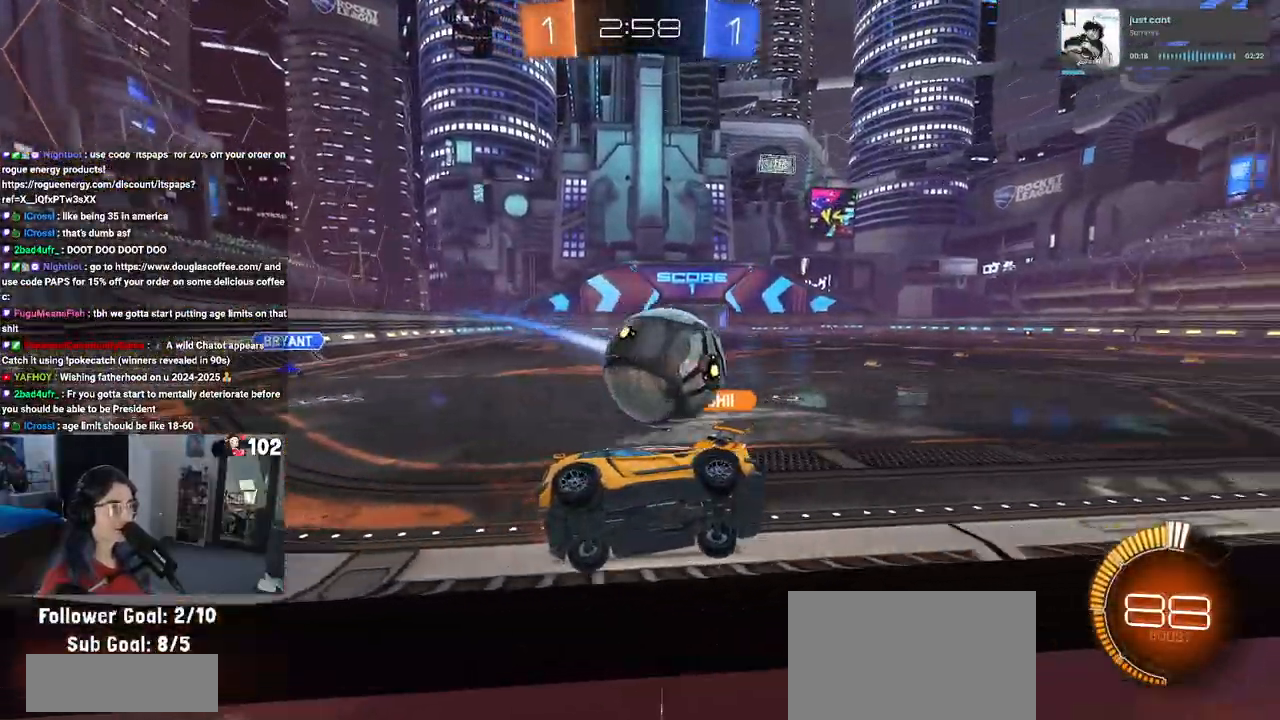
{"buttons": ["L2"], "left_stick": "center", "right_stick": "center", "events": [[100, "left_stick", "left"], [350, "left_stick", "center"], [417, "R2", "up"], [450, "L2", "down"]]}
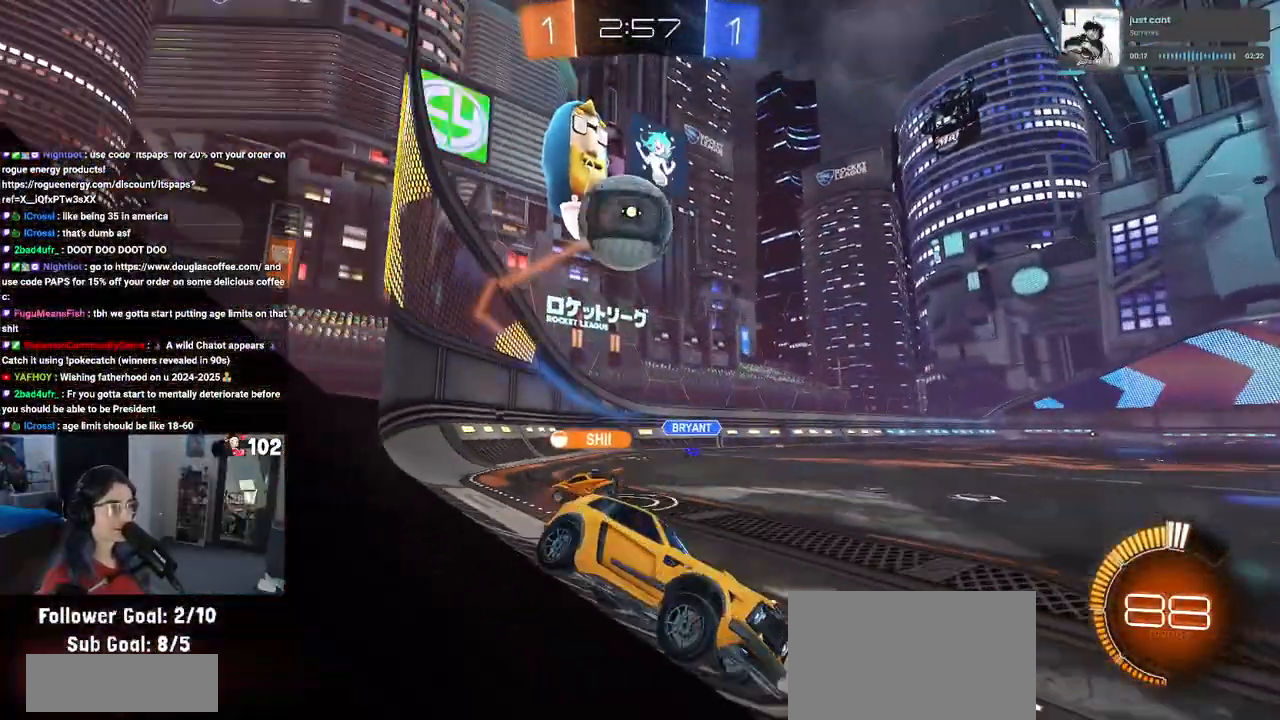
{"buttons": ["R2"], "left_stick": "left", "right_stick": "center", "events": [[117, "R2", "down"], [150, "left_stick", "left"], [183, "L2", "up"]]}
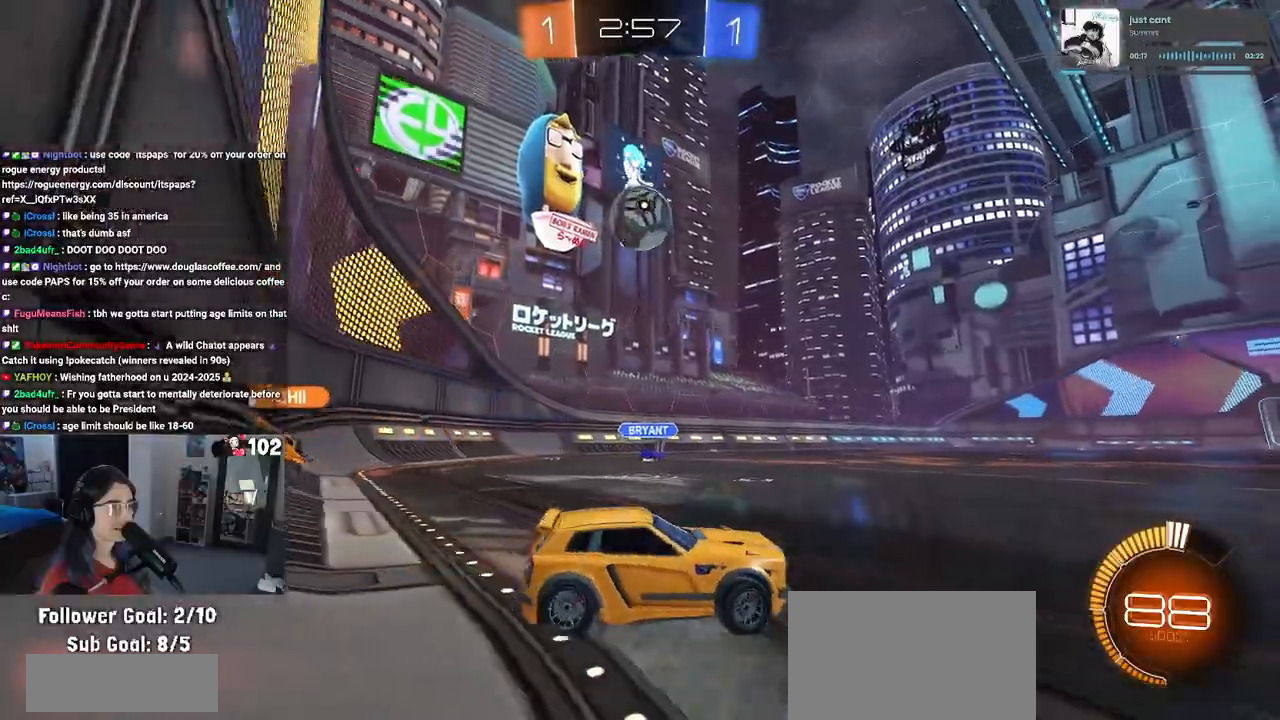
{"buttons": ["R2"], "left_stick": "left", "right_stick": "center", "events": []}
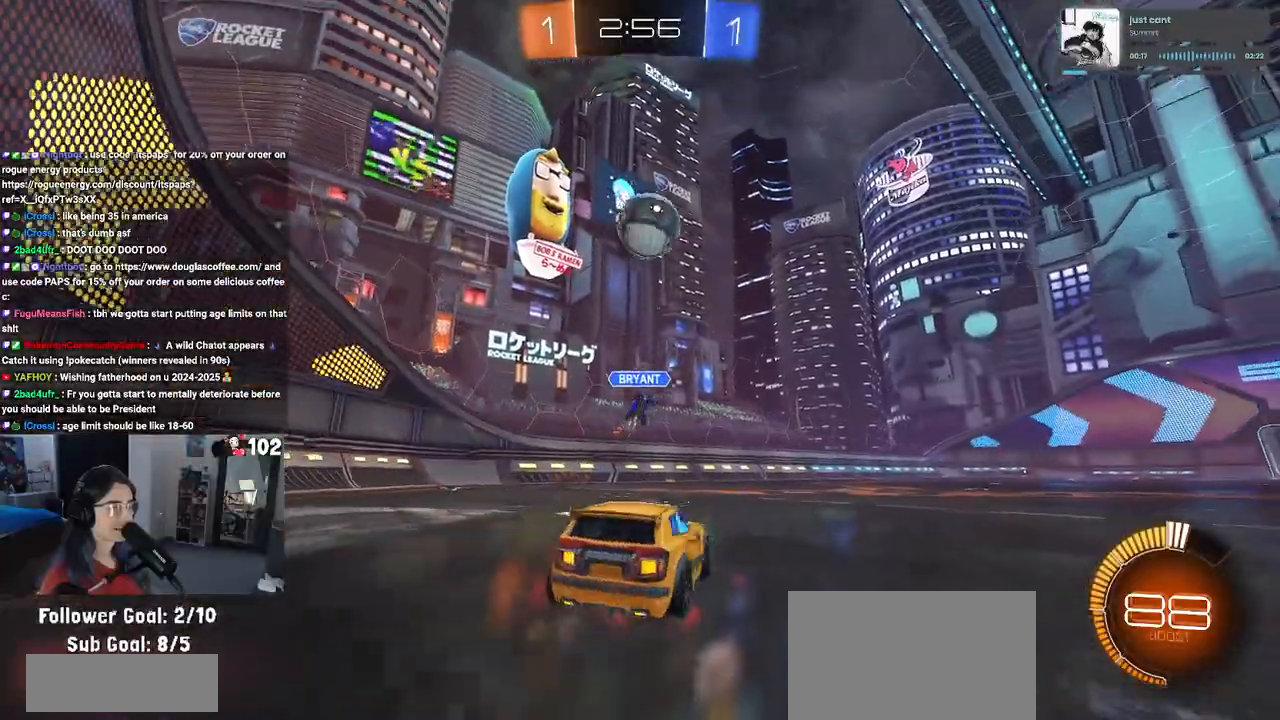
{"buttons": ["SQUARE", "R2"], "left_stick": "down-right", "right_stick": "center", "events": [[67, "left_stick", "down-left"], [183, "left_stick", "center"], [250, "left_stick", "down-right"], [367, "SQUARE", "down"]]}
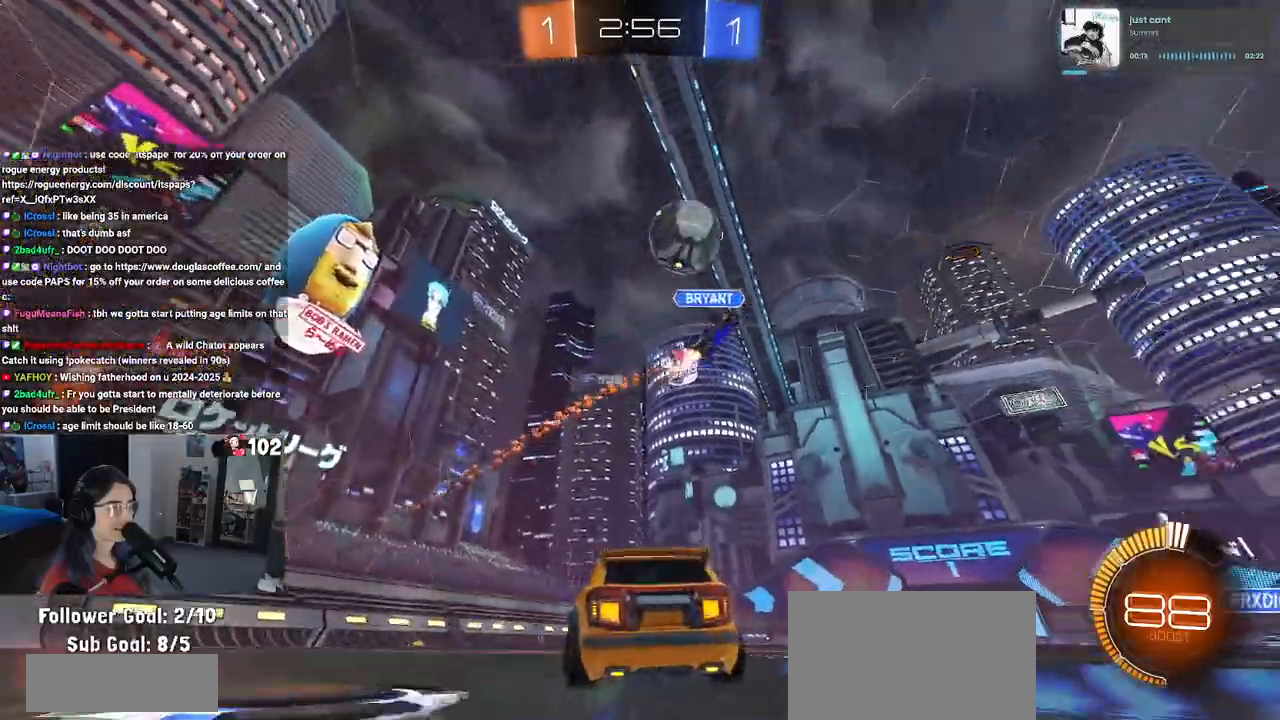
{"buttons": ["R2"], "left_stick": "center", "right_stick": "center", "events": [[17, "SQUARE", "up"], [317, "R2", "up"], [367, "L2", "down"], [450, "left_stick", "center"], [467, "R2", "down"], [483, "L2", "up"]]}
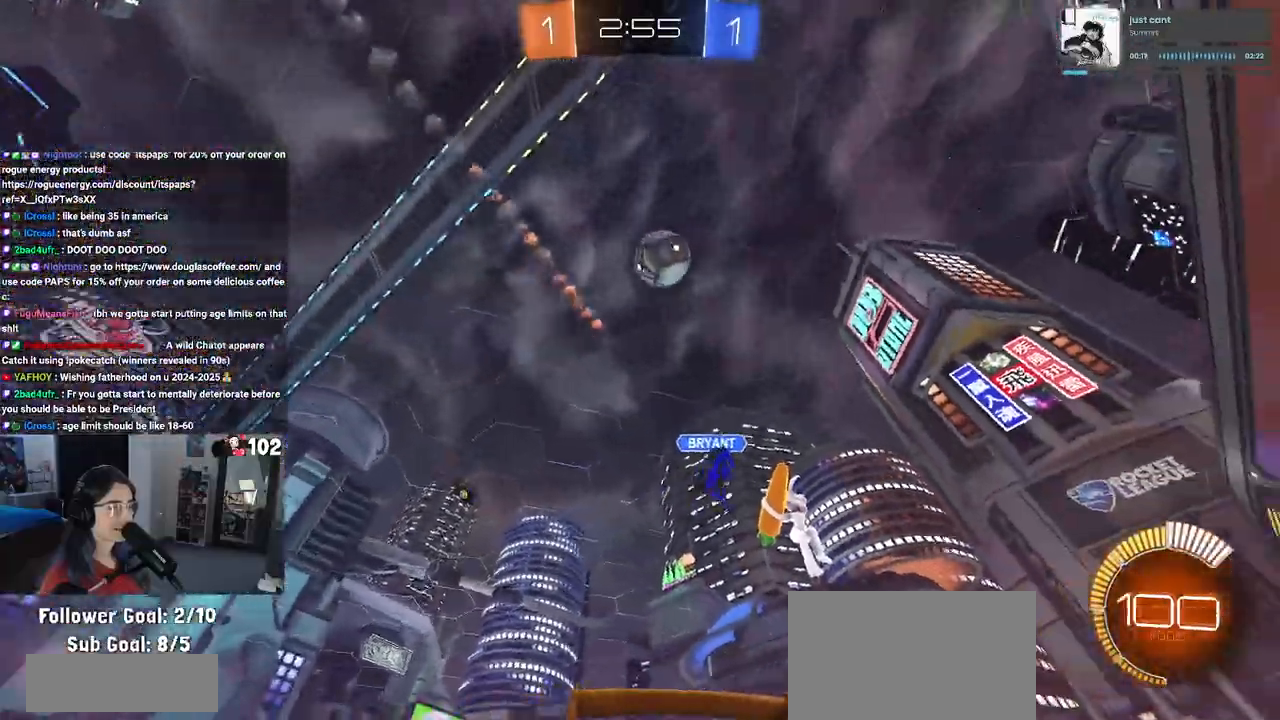
{"buttons": ["R2"], "left_stick": "center", "right_stick": "center", "events": [[50, "left_stick", "left"], [467, "left_stick", "center"]]}
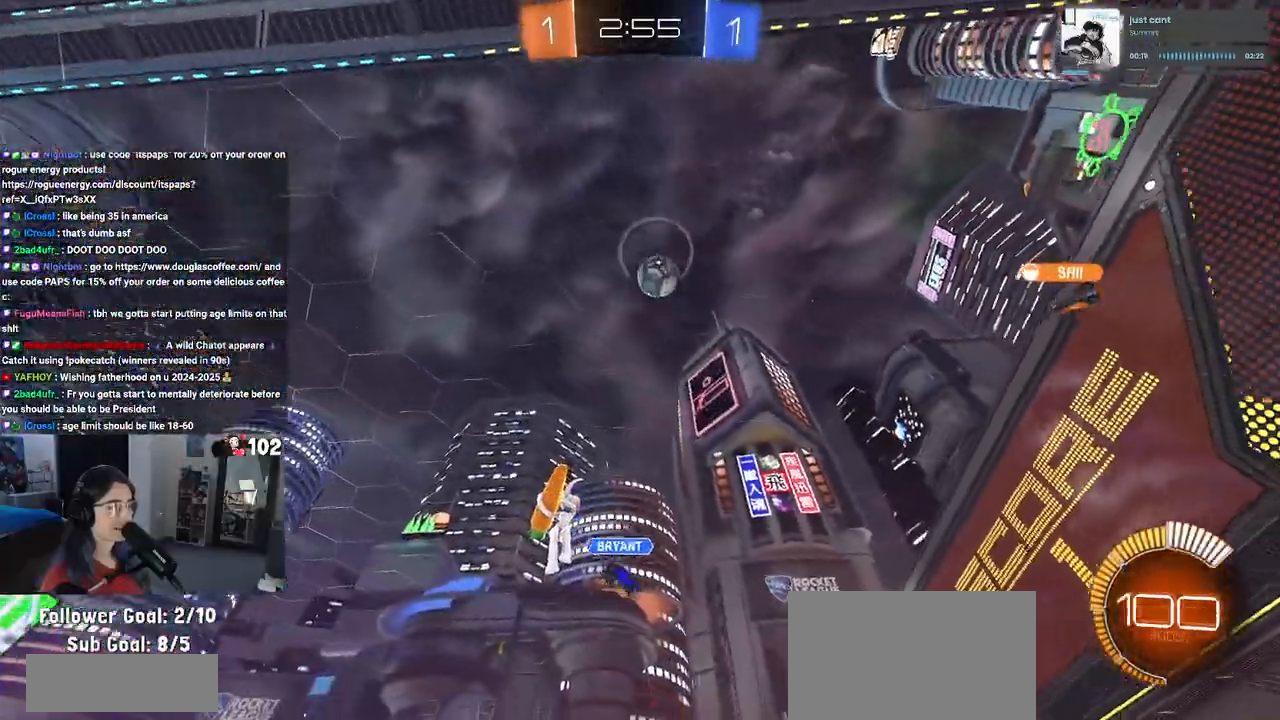
{"buttons": ["R2"], "left_stick": "right", "right_stick": "center", "events": [[33, "left_stick", "right"]]}
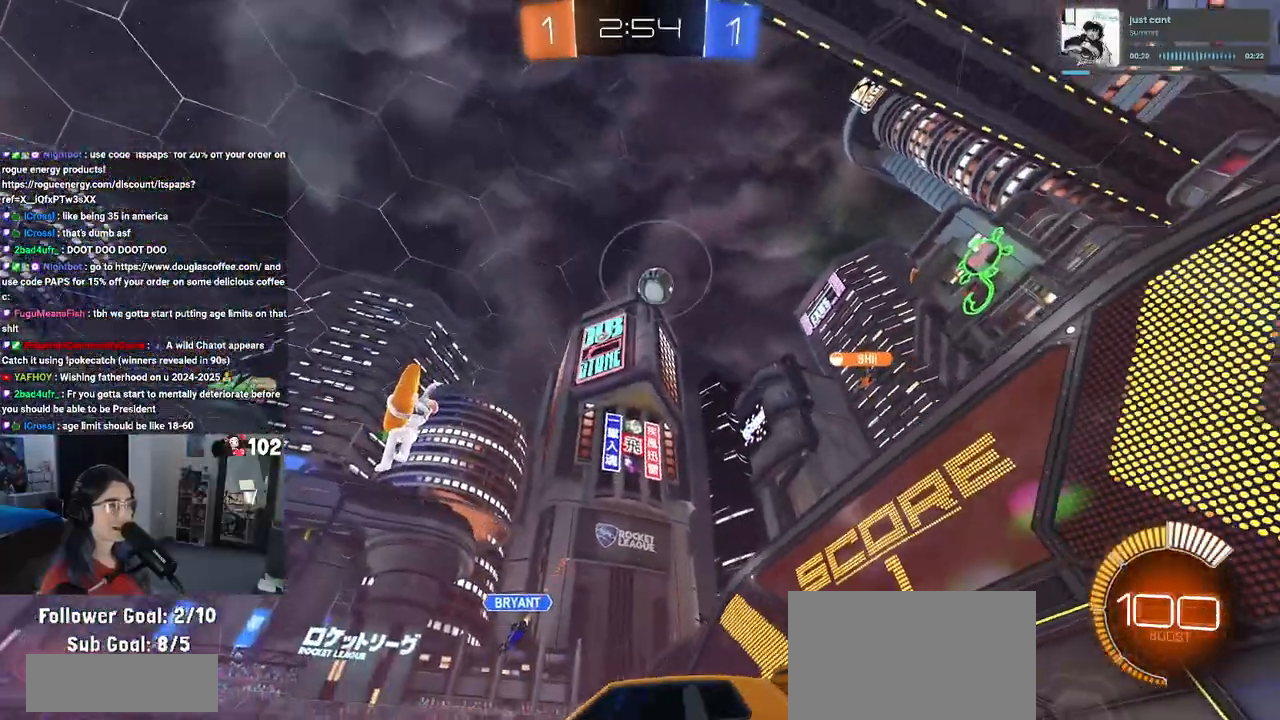
{"buttons": ["R2"], "left_stick": "center", "right_stick": "center", "events": [[133, "left_stick", "center"]]}
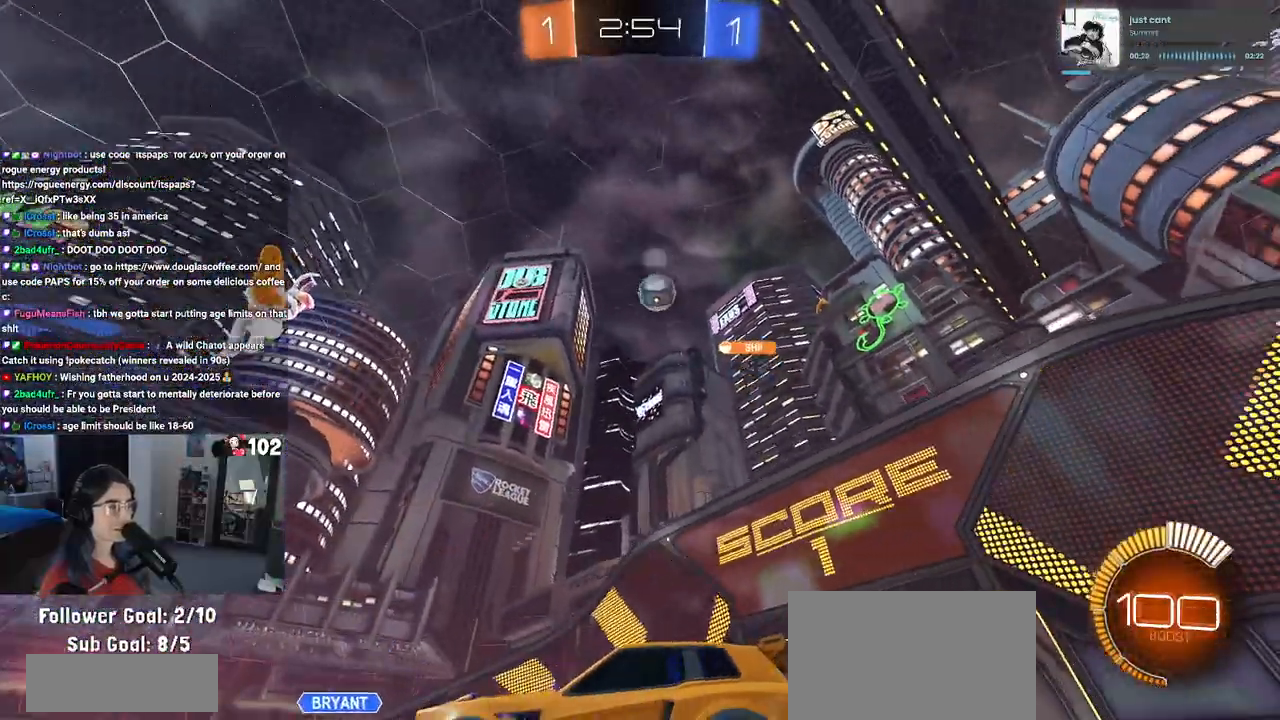
{"buttons": ["R2"], "left_stick": "right", "right_stick": "center", "events": [[50, "left_stick", "right"], [183, "SQUARE", "down"], [317, "SQUARE", "up"]]}
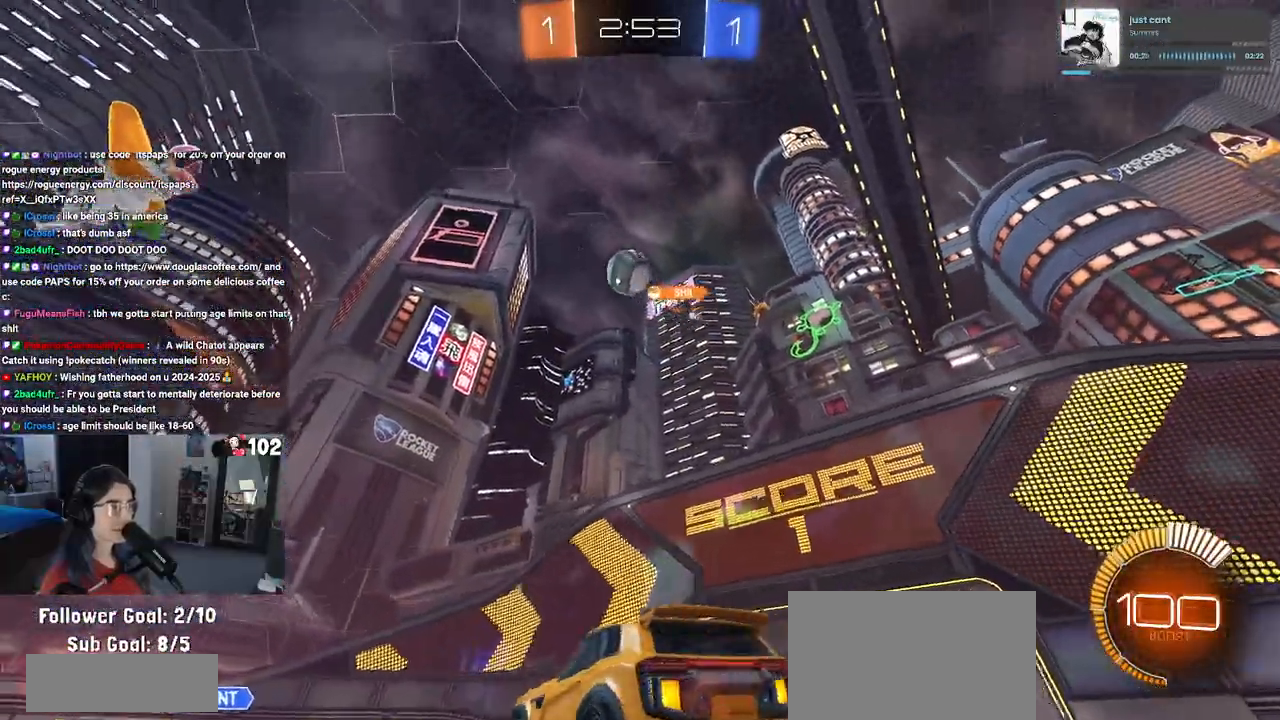
{"buttons": ["R2"], "left_stick": "center", "right_stick": "center", "events": [[400, "left_stick", "center"]]}
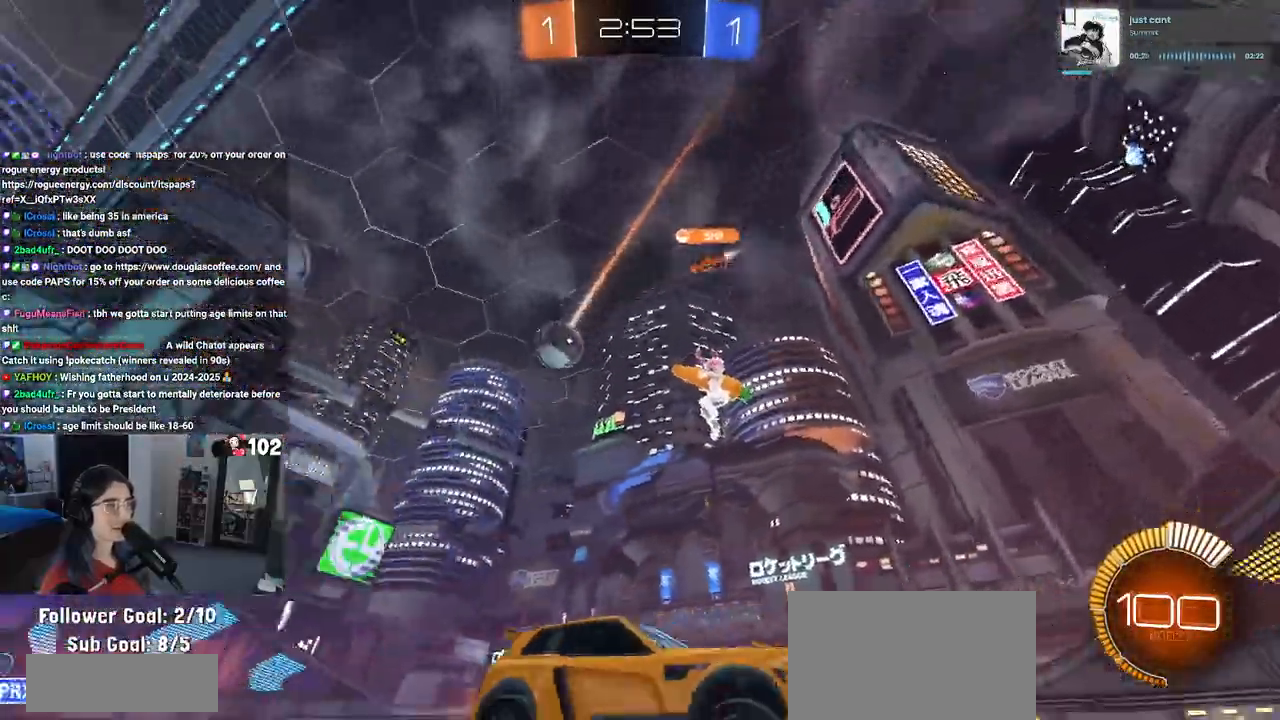
{"buttons": ["R2"], "left_stick": "left", "right_stick": "center", "events": [[117, "left_stick", "left"]]}
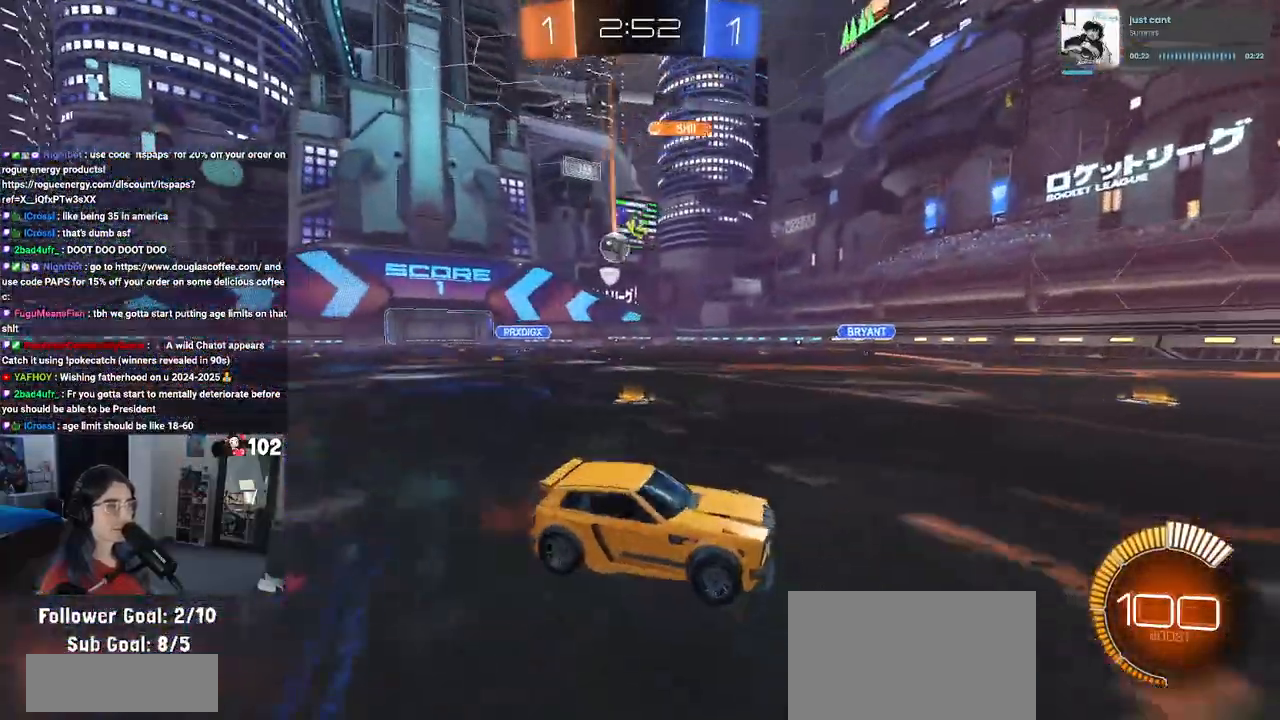
{"buttons": ["R2"], "left_stick": "left", "right_stick": "center", "events": []}
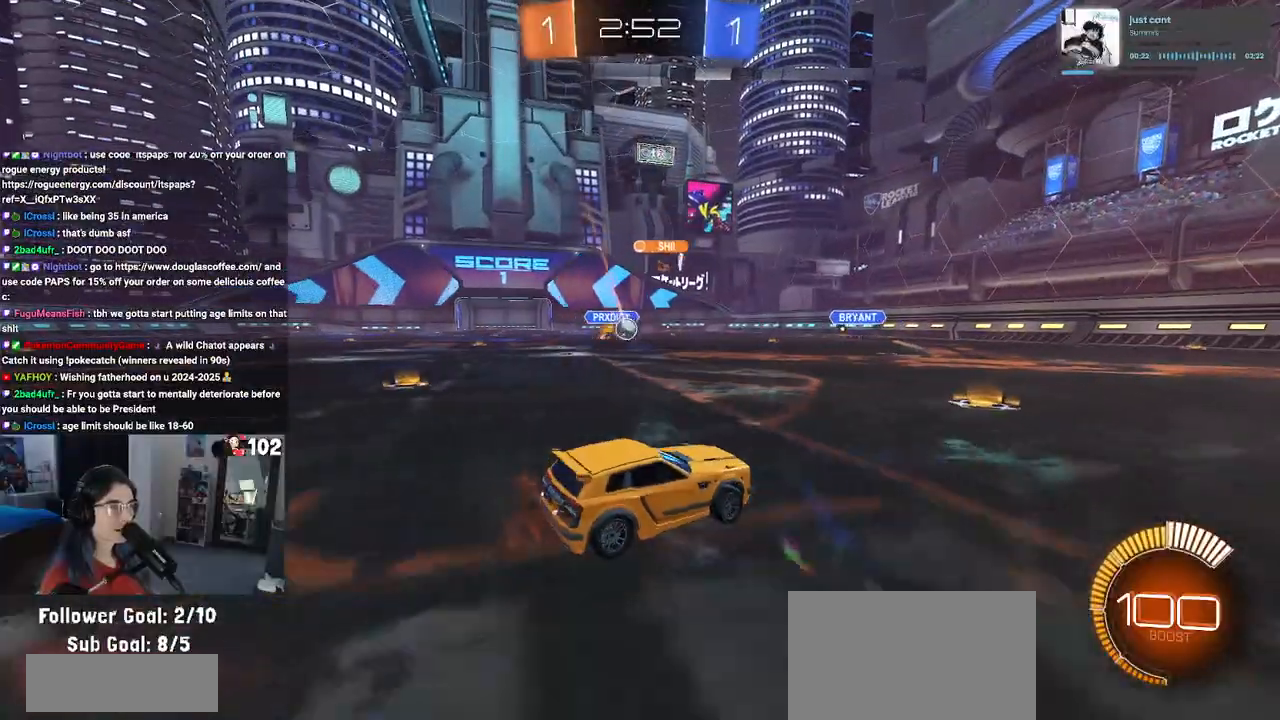
{"buttons": ["R2"], "left_stick": "right", "right_stick": "center", "events": [[100, "left_stick", "center"], [367, "left_stick", "right"]]}
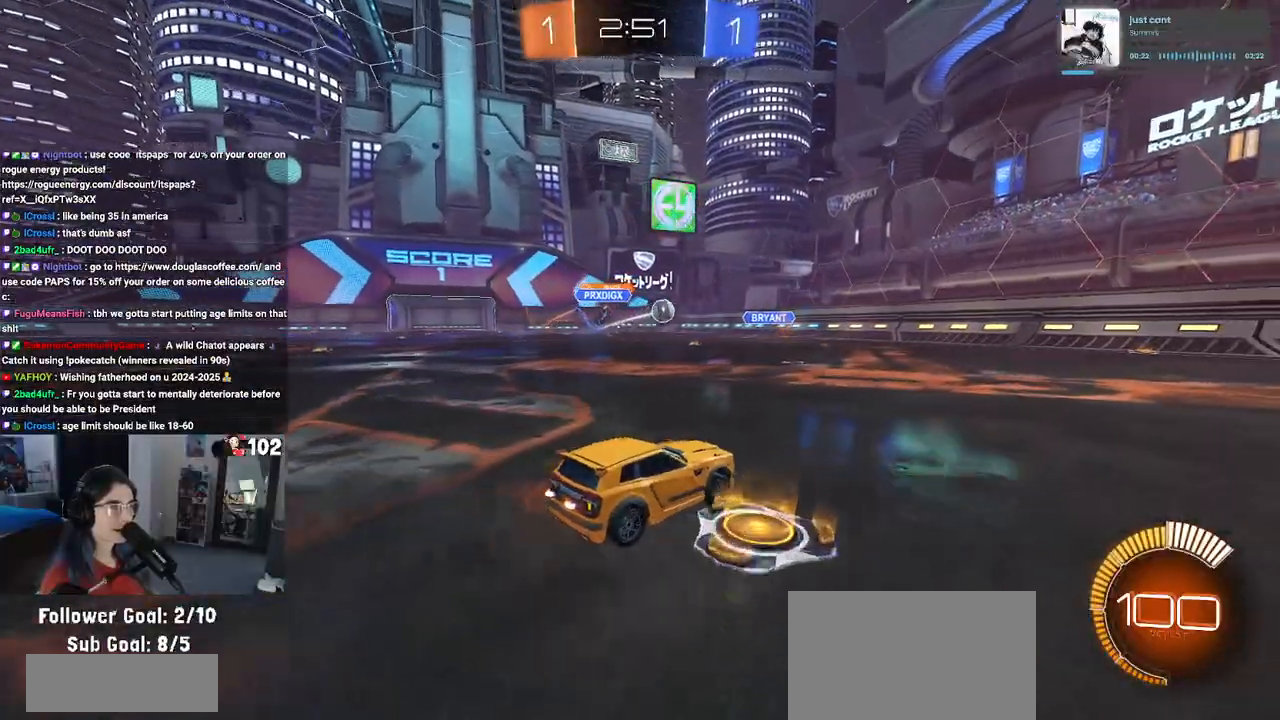
{"buttons": ["R2"], "left_stick": "left", "right_stick": "center", "events": [[67, "left_stick", "center"], [167, "left_stick", "right"], [383, "left_stick", "center"], [433, "left_stick", "left"]]}
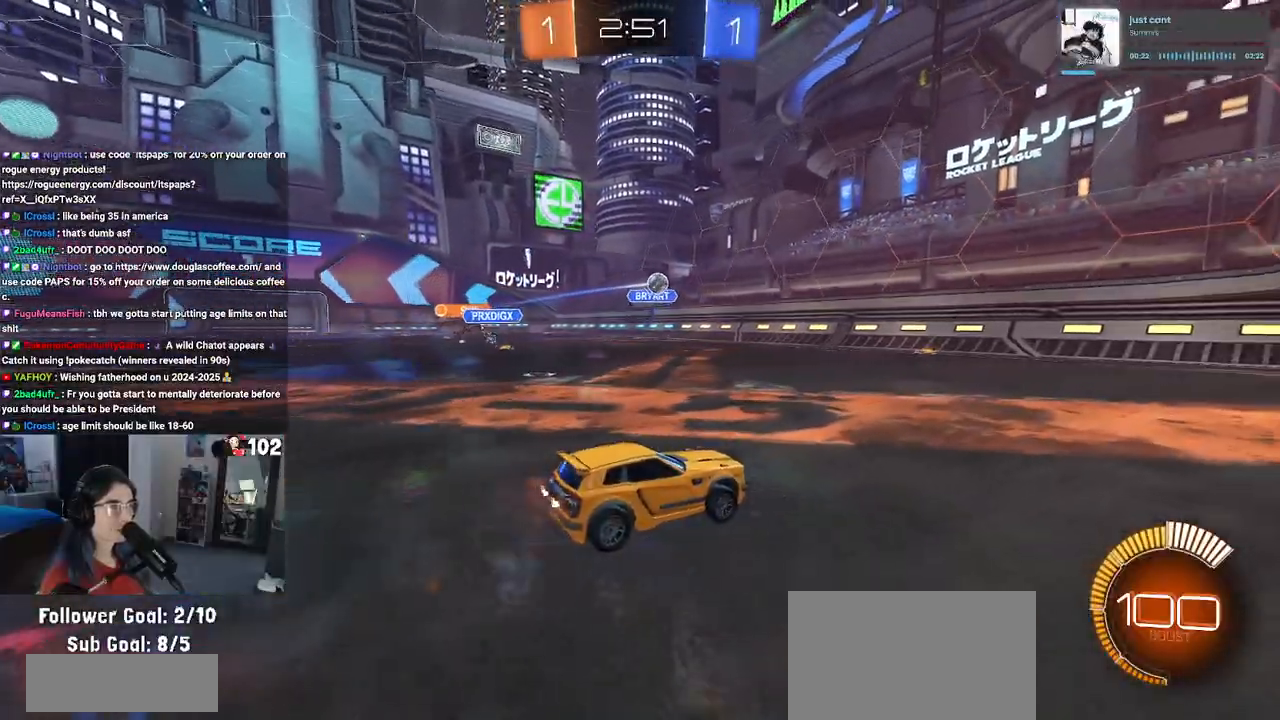
{"buttons": ["R1", "R2"], "left_stick": "left", "right_stick": "center", "events": [[50, "SQUARE", "down"], [167, "SQUARE", "up"], [350, "R1", "down"]]}
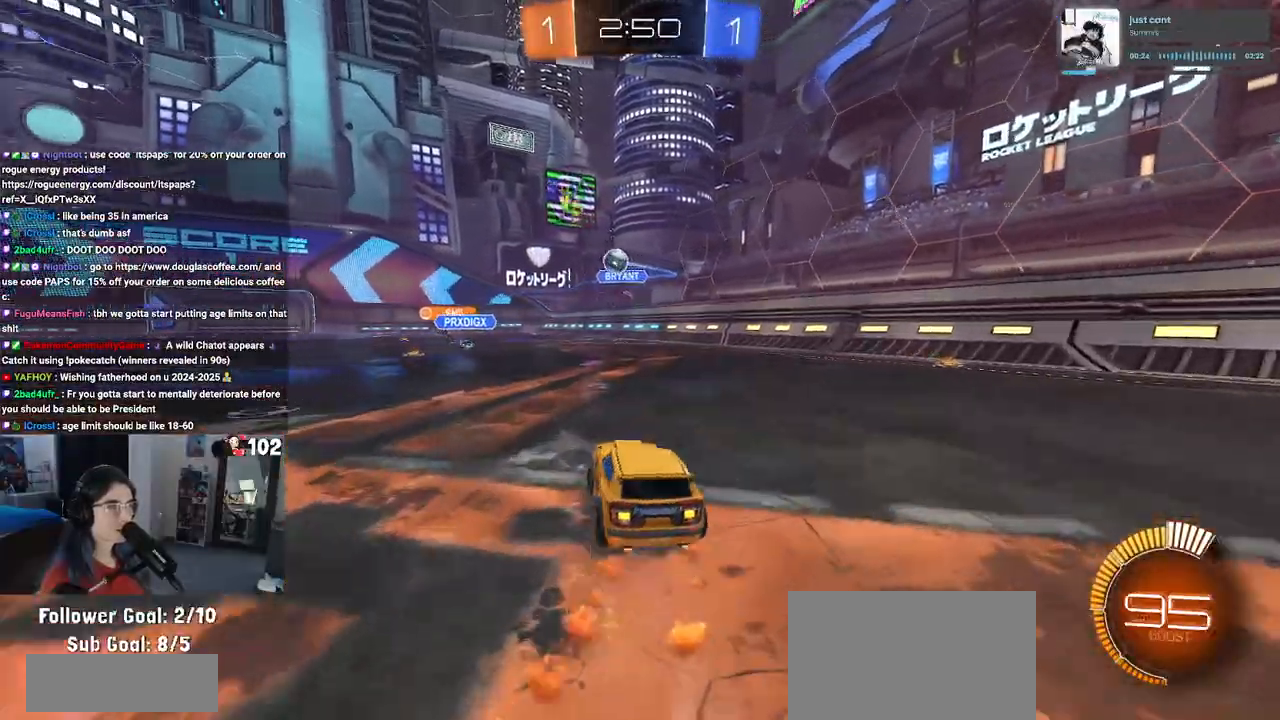
{"buttons": ["R1", "R2"], "left_stick": "center", "right_stick": "center", "events": [[467, "left_stick", "center"]]}
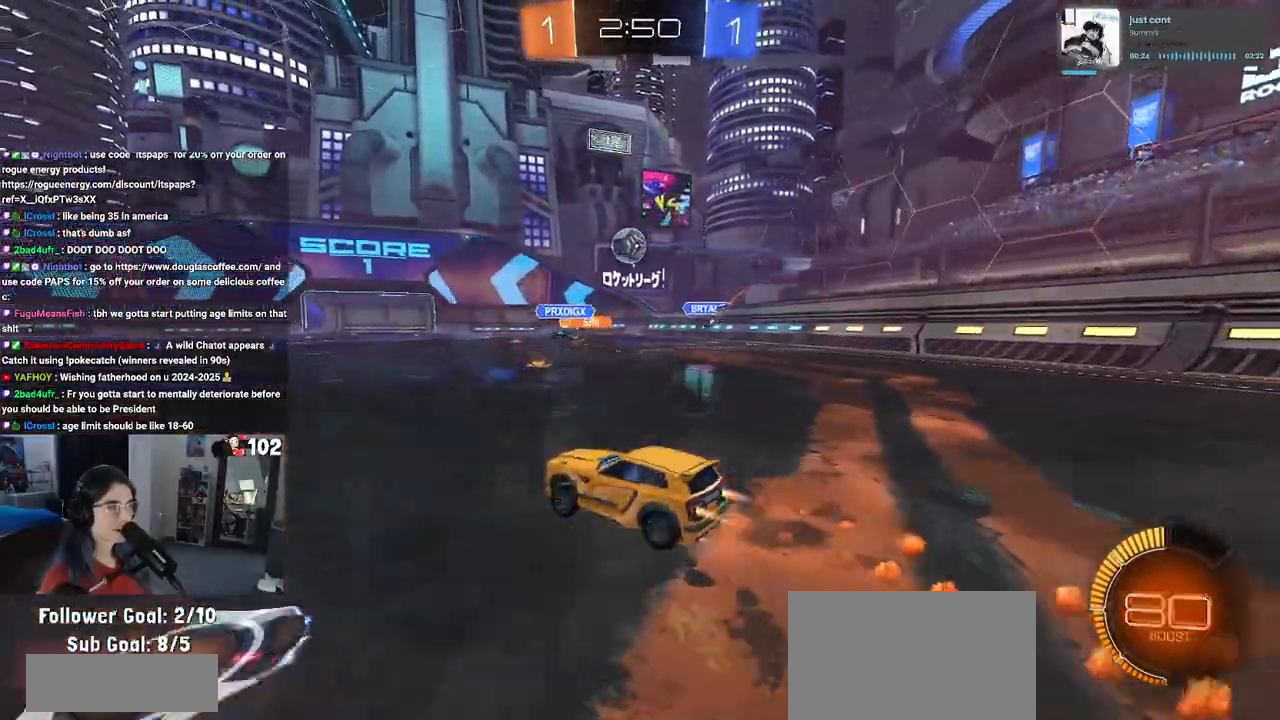
{"buttons": ["R2"], "left_stick": "center", "right_stick": "center", "events": [[133, "R1", "up"], [250, "left_stick", "left"], [417, "left_stick", "center"]]}
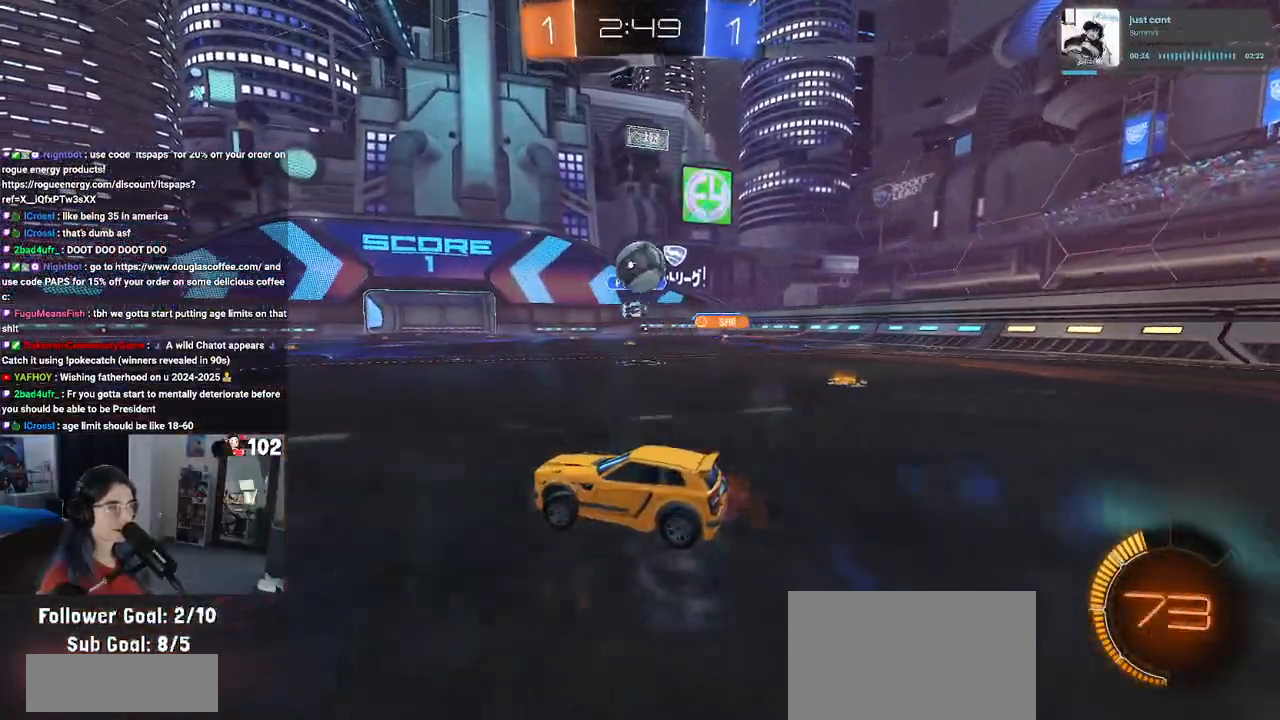
{"buttons": ["CROSS", "R1", "R2"], "left_stick": "down", "right_stick": "center", "events": [[117, "left_stick", "right"], [167, "R2", "up"], [217, "L2", "down"], [300, "R2", "down"], [317, "R1", "down"], [367, "L2", "up"], [417, "left_stick", "center"], [500, "CROSS", "down"], [500, "left_stick", "down"]]}
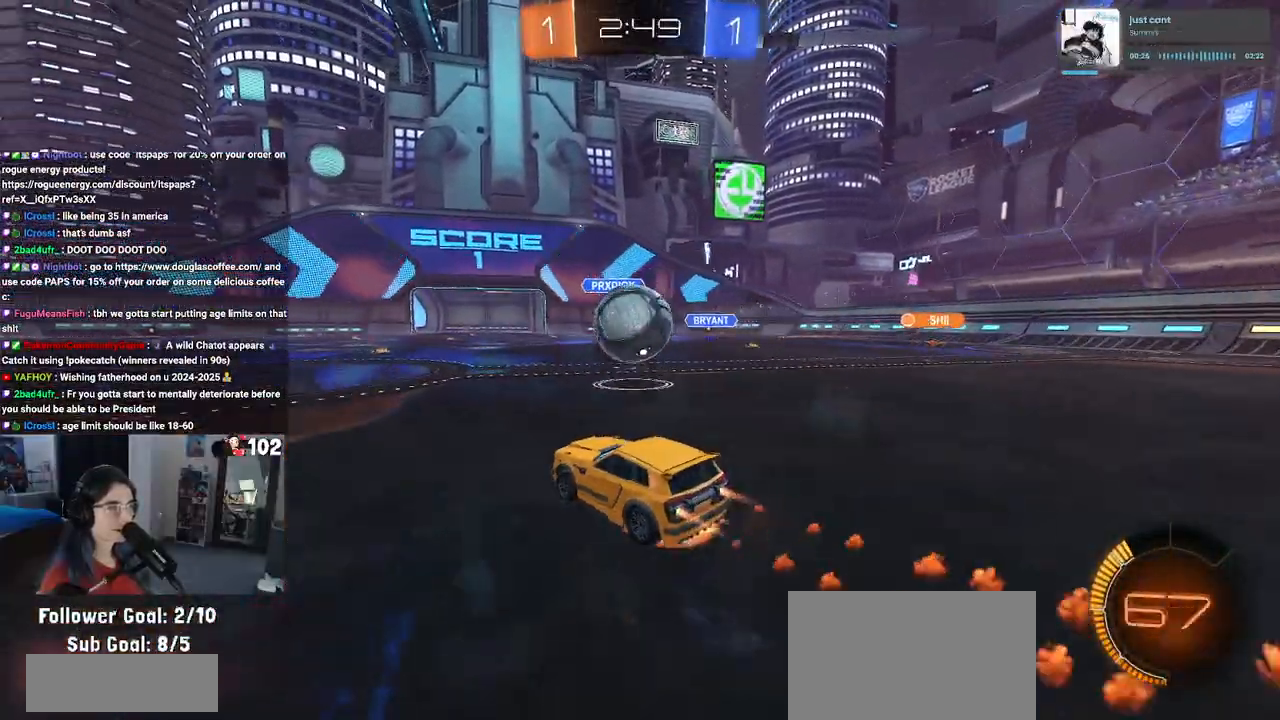
{"buttons": ["R2"], "left_stick": "center", "right_stick": "center", "events": [[100, "left_stick", "down-right"], [217, "CROSS", "up"], [300, "left_stick", "up-right"], [317, "CROSS", "down"], [450, "CROSS", "up"], [467, "R1", "up"], [500, "left_stick", "center"]]}
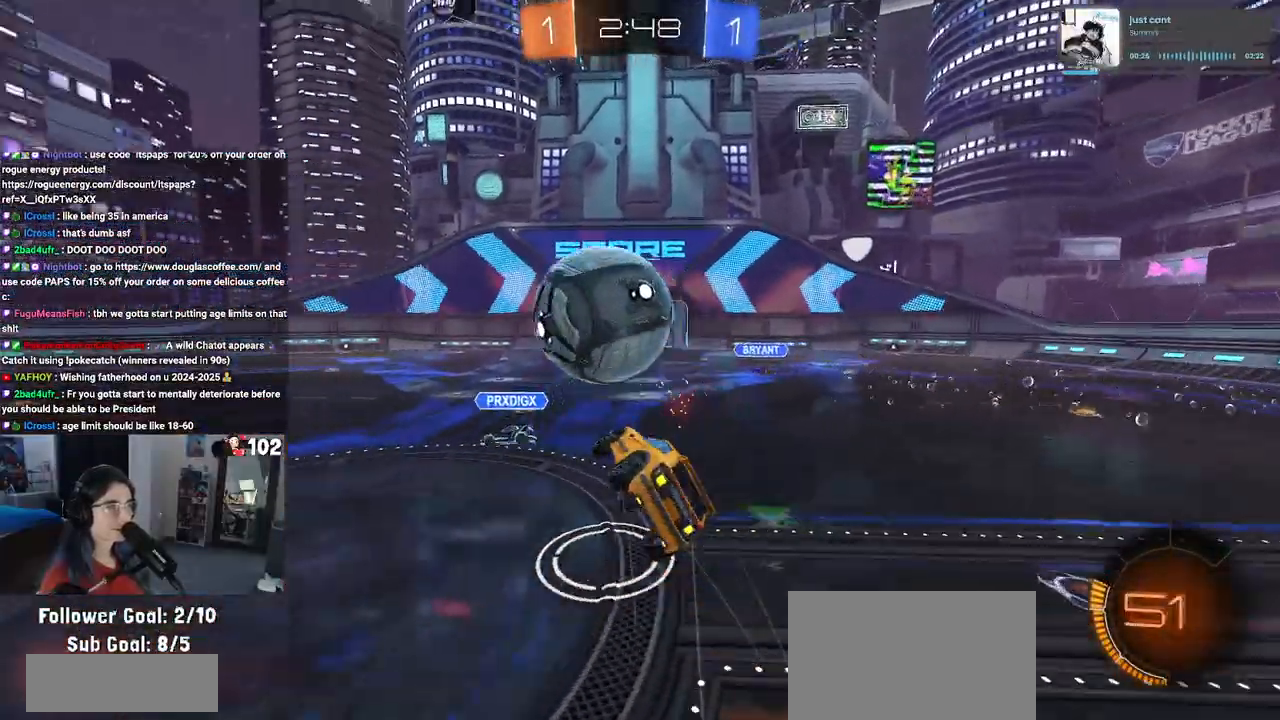
{"buttons": ["SQUARE", "R2"], "left_stick": "down-right", "right_stick": "center", "events": [[83, "left_stick", "down"], [133, "left_stick", "down-right"], [267, "SQUARE", "down"]]}
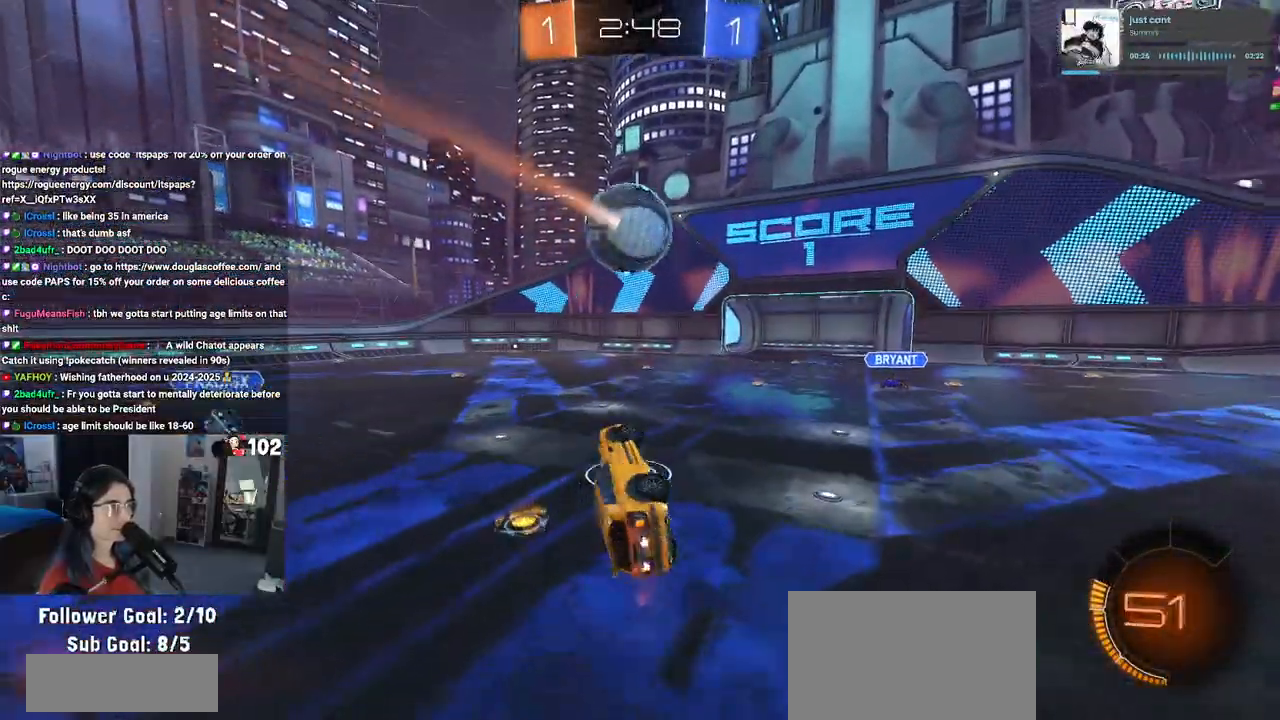
{"buttons": ["R2"], "left_stick": "center", "right_stick": "center", "events": [[183, "left_stick", "up-right"], [200, "SQUARE", "up"], [283, "left_stick", "center"]]}
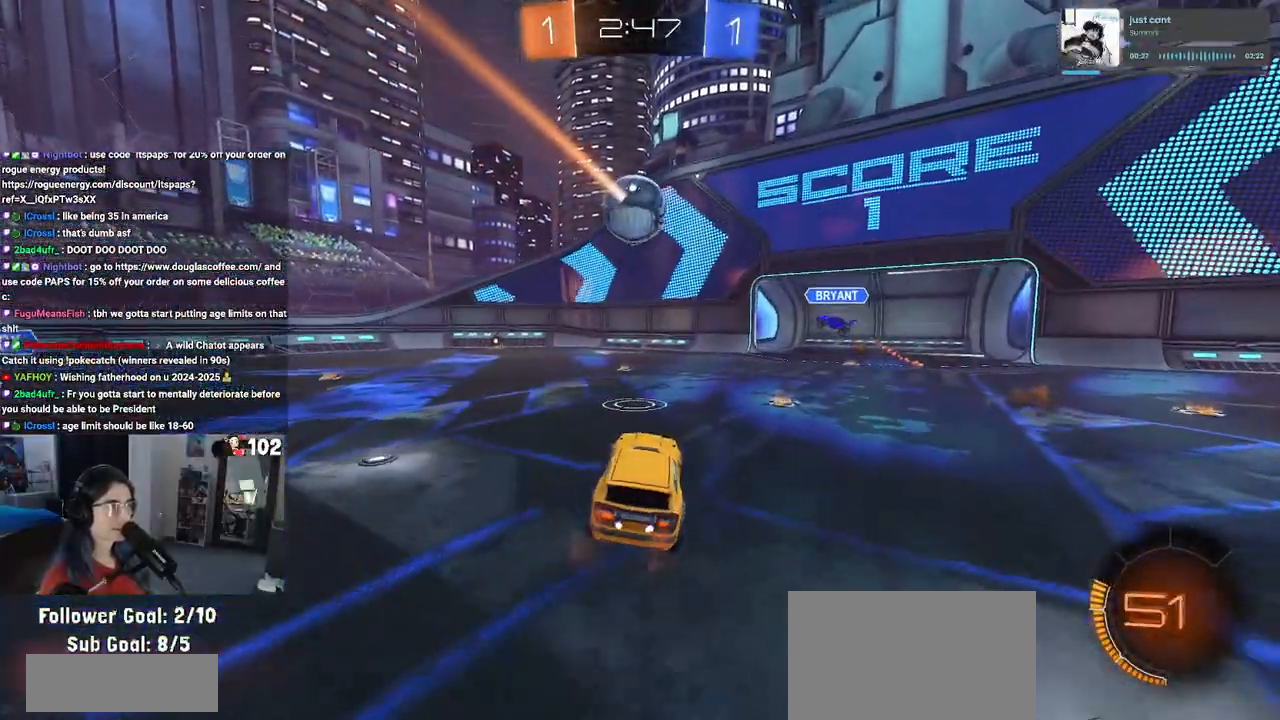
{"buttons": ["R1", "R2"], "left_stick": "left", "right_stick": "center", "events": [[150, "R1", "down"], [233, "left_stick", "left"]]}
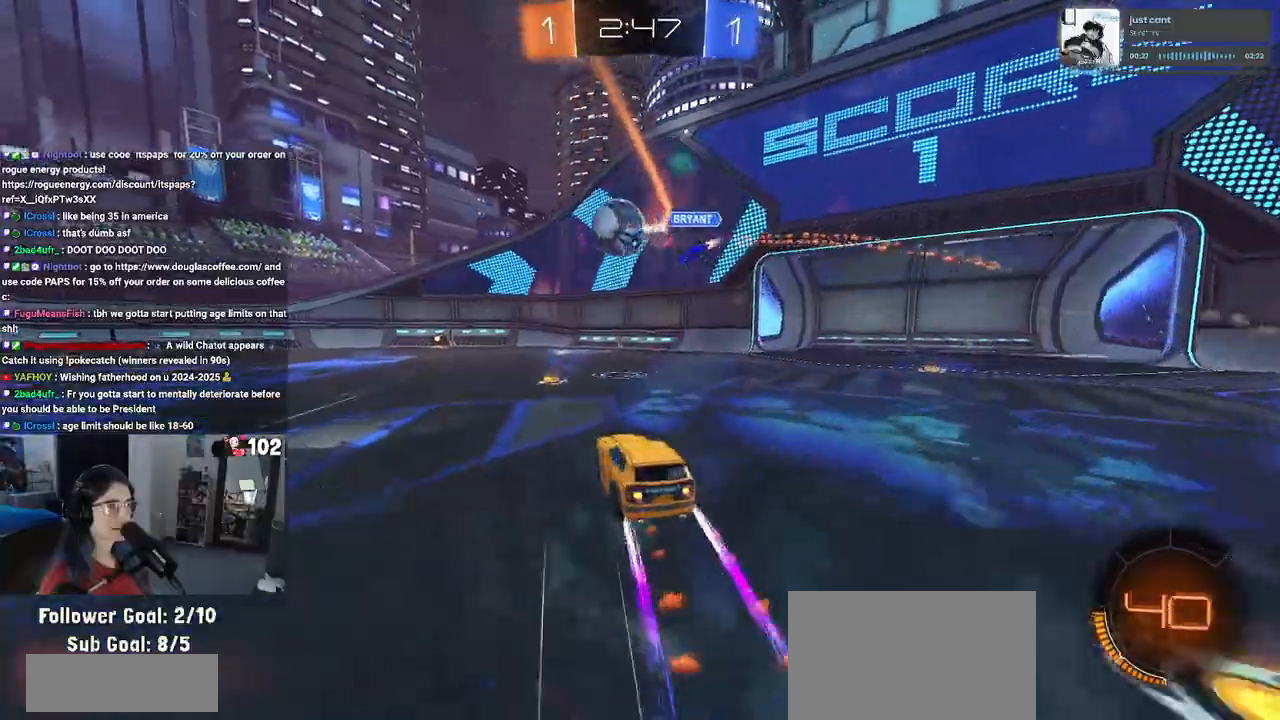
{"buttons": ["R2"], "left_stick": "center", "right_stick": "center", "events": [[67, "left_stick", "center"], [167, "R1", "up"]]}
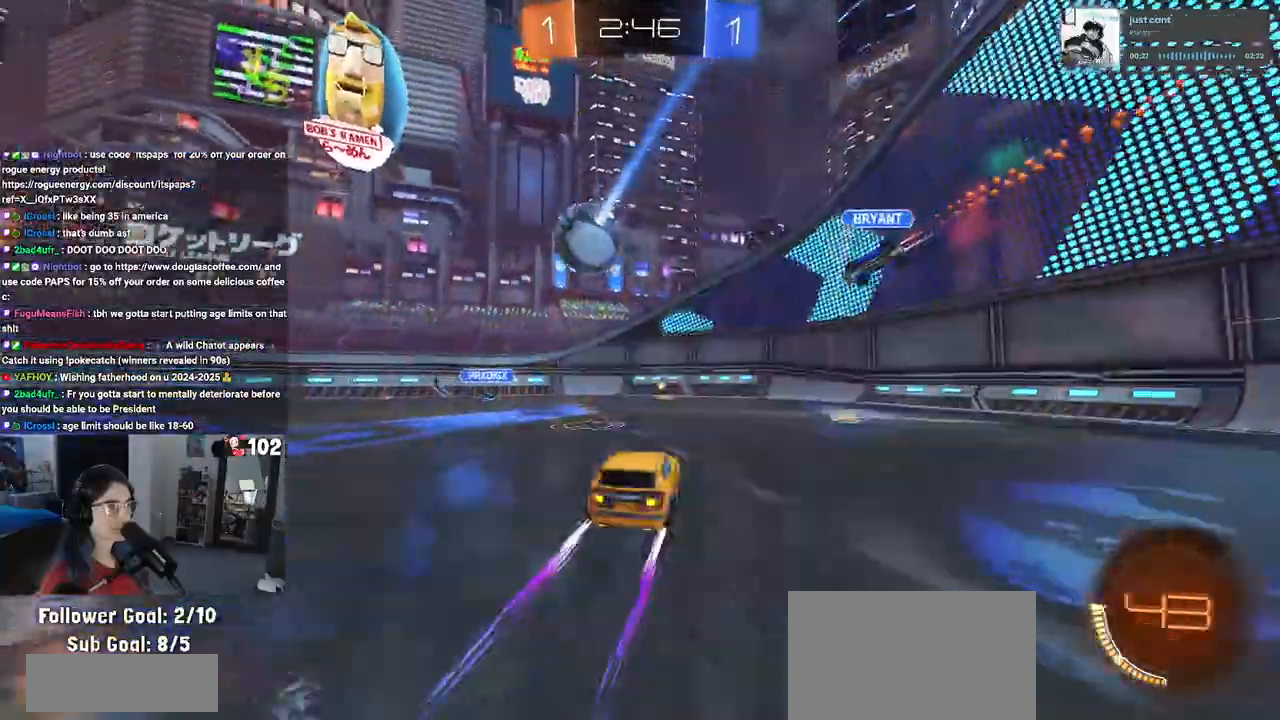
{"buttons": ["R2"], "left_stick": "left", "right_stick": "center", "events": [[17, "TRIANGLE", "down"], [117, "TRIANGLE", "up"], [417, "left_stick", "left"]]}
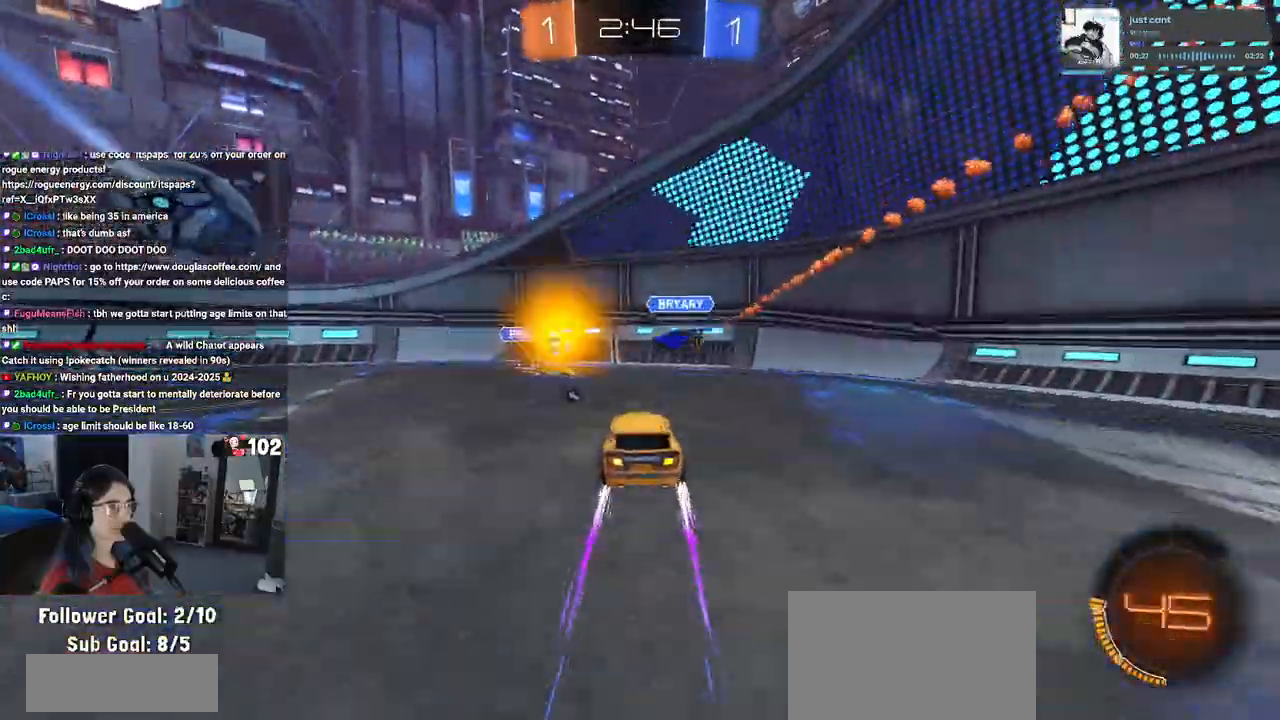
{"buttons": ["R1", "R2"], "left_stick": "left", "right_stick": "center", "events": [[67, "left_stick", "center"], [150, "left_stick", "left"], [300, "R1", "down"]]}
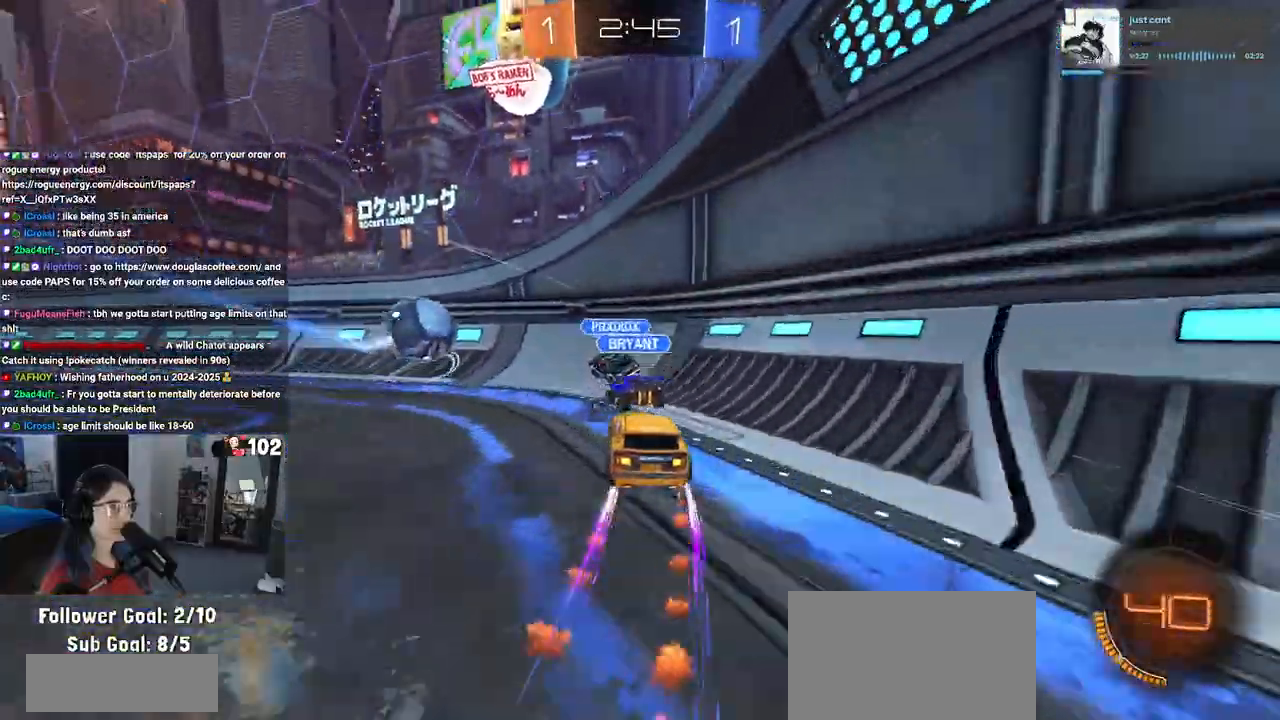
{"buttons": ["R1", "R2"], "left_stick": "left", "right_stick": "center", "events": []}